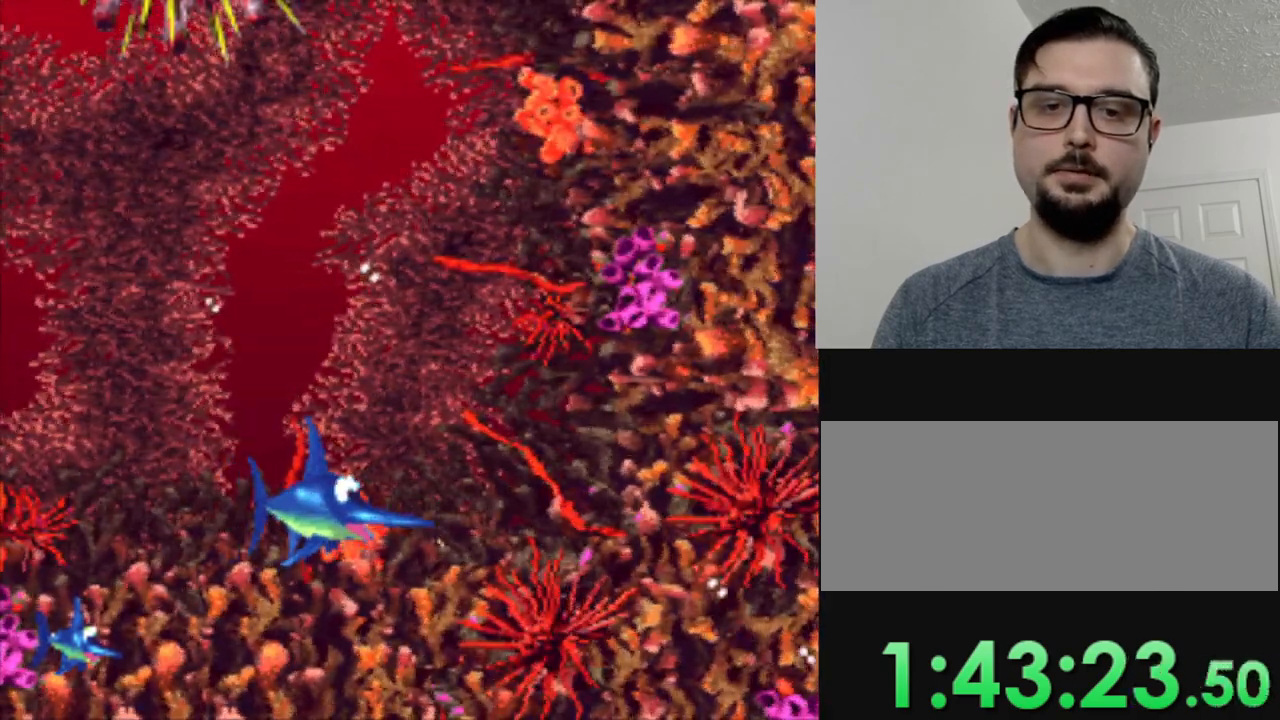
Gameplay with a controller (Nintendo layout); each line is a JSON object with the inputs held at the frame after it. "events" lists button and stick changes between this image and that frame as [ms after this image, input, new state], when the widget could be followed in between. Not read: DPAD_UP L3 R3.
{"buttons": ["DPAD_RIGHT"], "events": [[167, "DPAD_RIGHT", "down"]]}
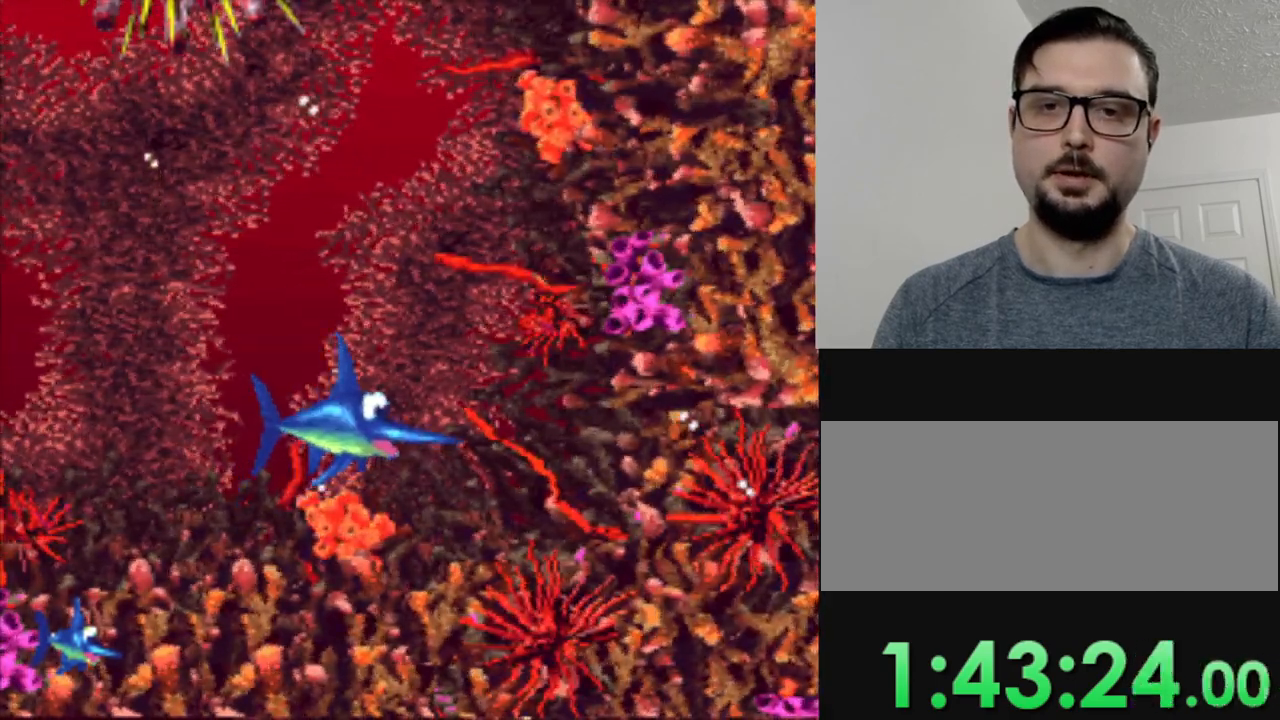
{"buttons": [], "events": [[100, "DPAD_RIGHT", "up"]]}
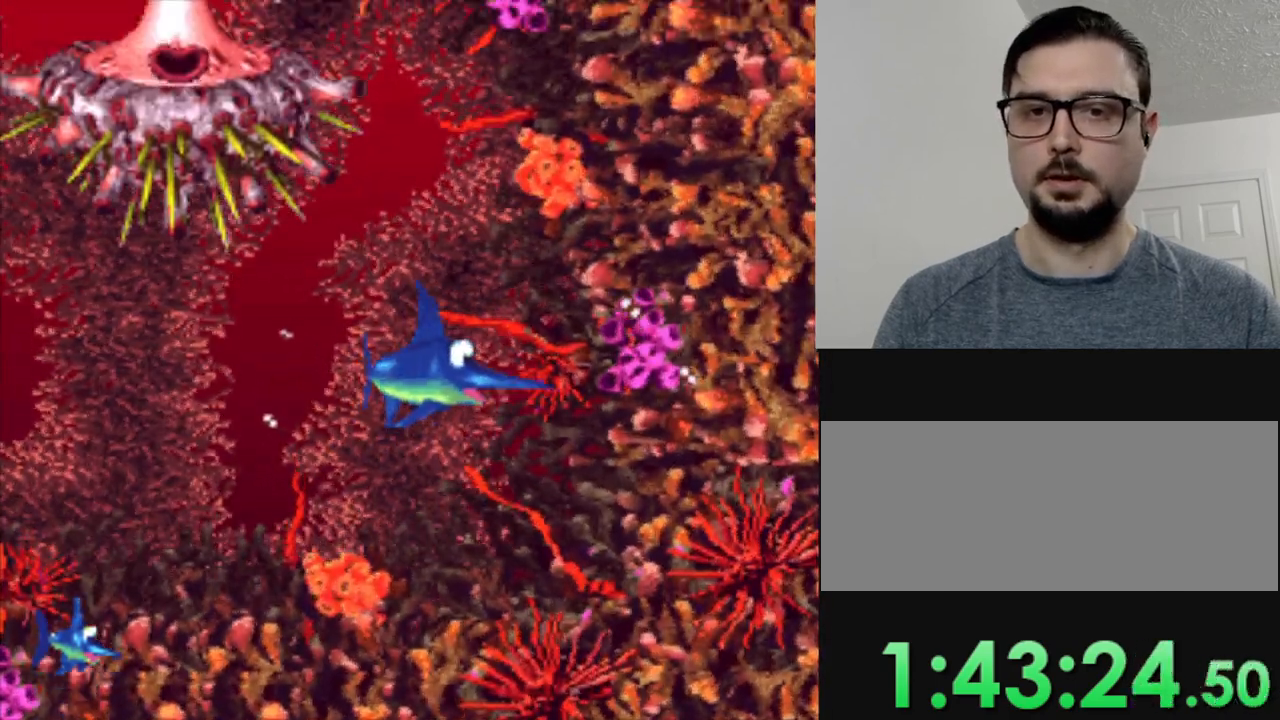
{"buttons": [], "events": [[233, "DPAD_LEFT", "down"], [367, "DPAD_LEFT", "up"]]}
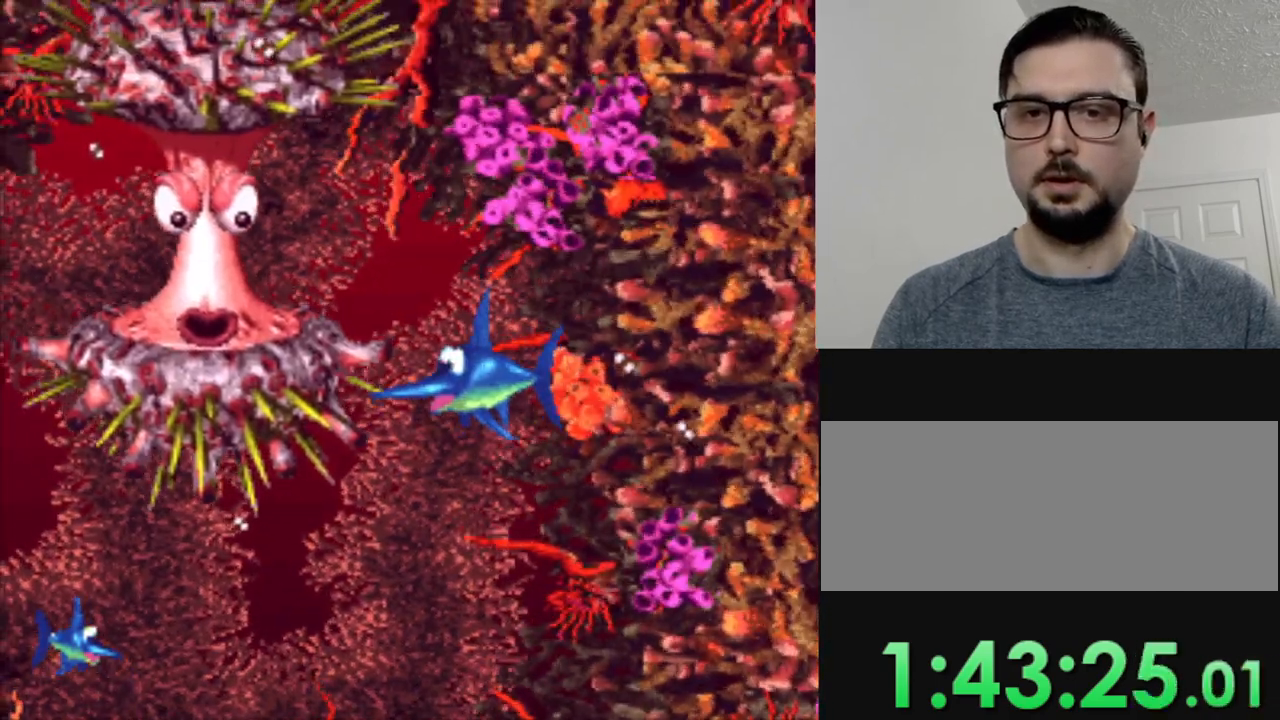
{"buttons": [], "events": []}
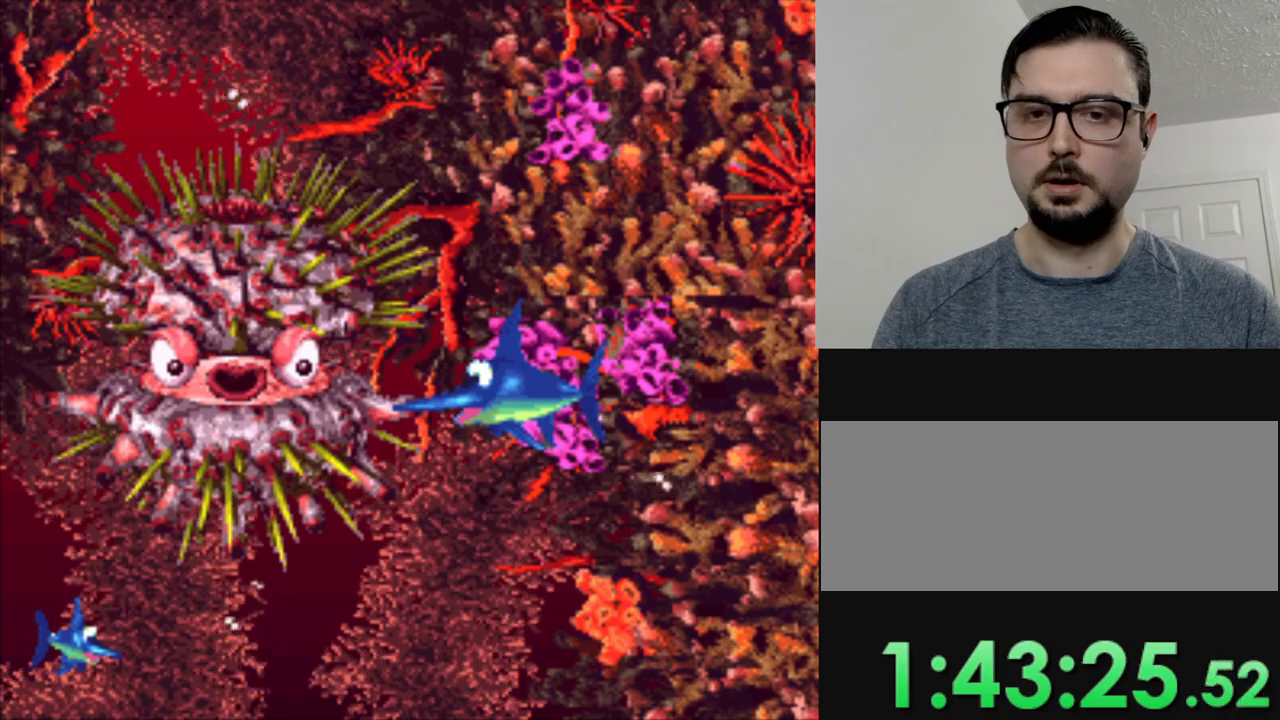
{"buttons": [], "events": []}
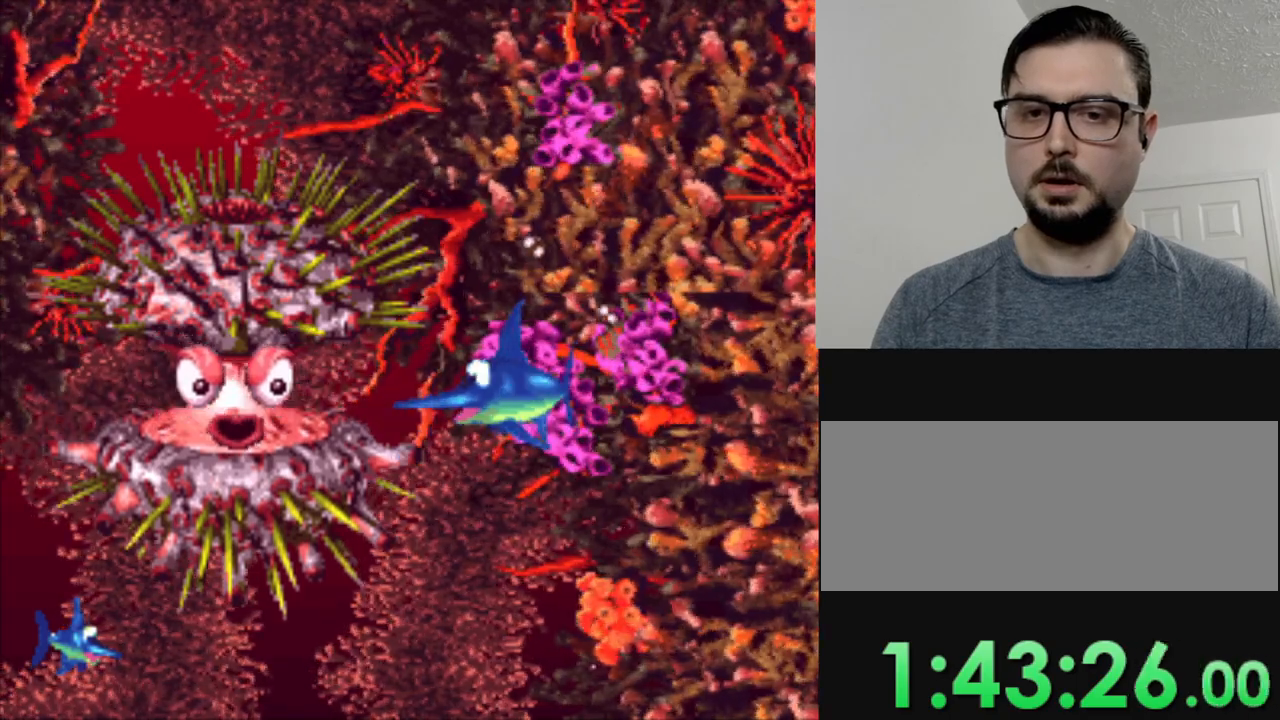
{"buttons": [], "events": [[17, "DPAD_LEFT", "down"], [134, "Y", "down"], [217, "Y", "up"], [284, "DPAD_LEFT", "up"]]}
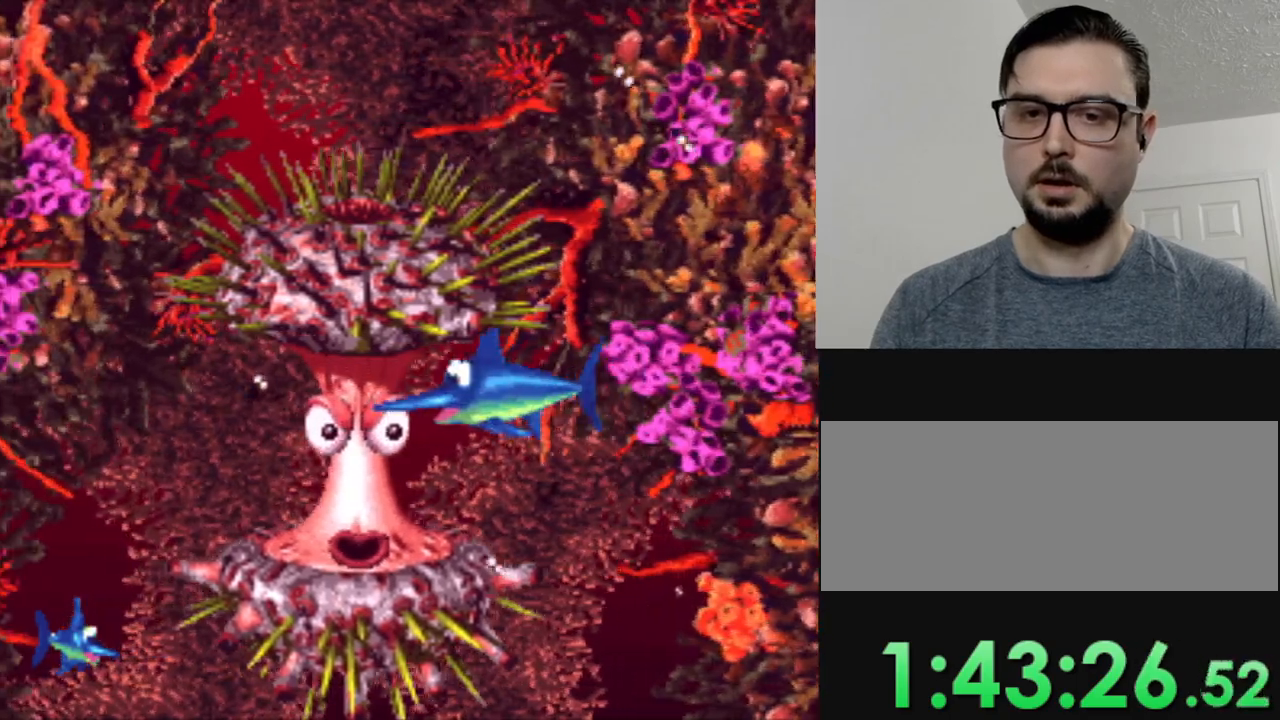
{"buttons": ["DPAD_DOWN"], "events": [[267, "DPAD_DOWN", "down"]]}
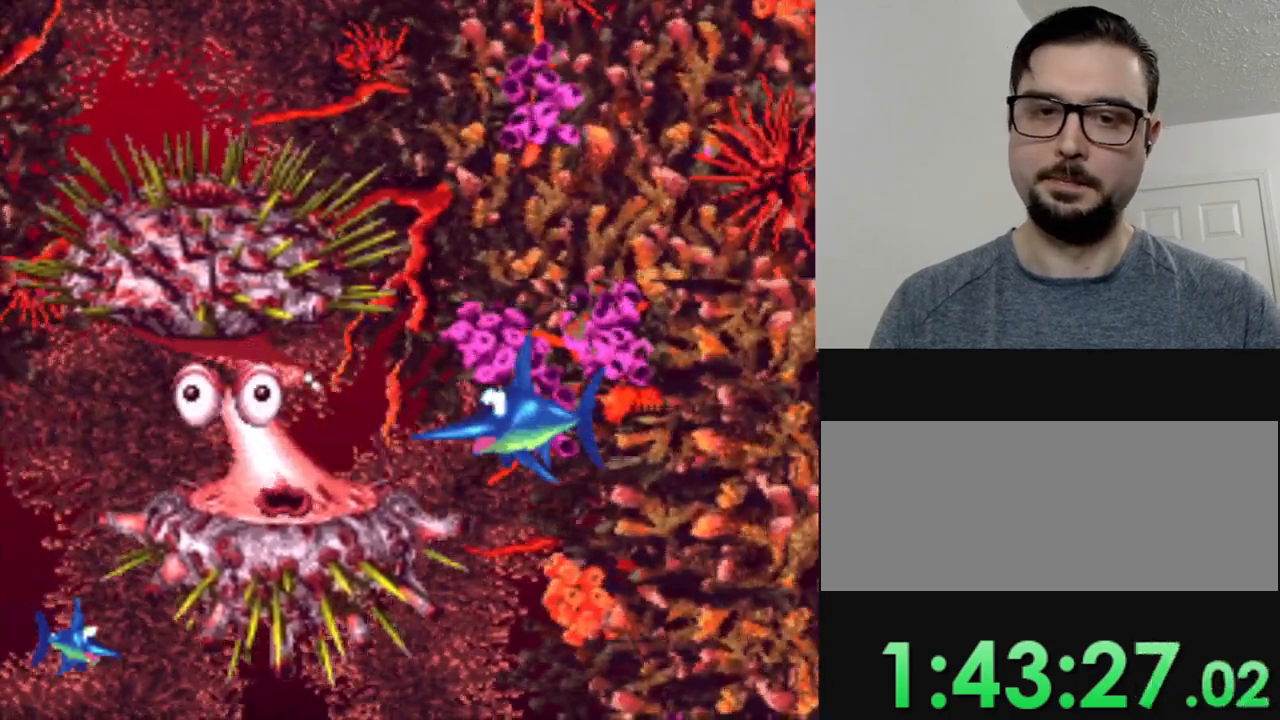
{"buttons": ["DPAD_DOWN"], "events": []}
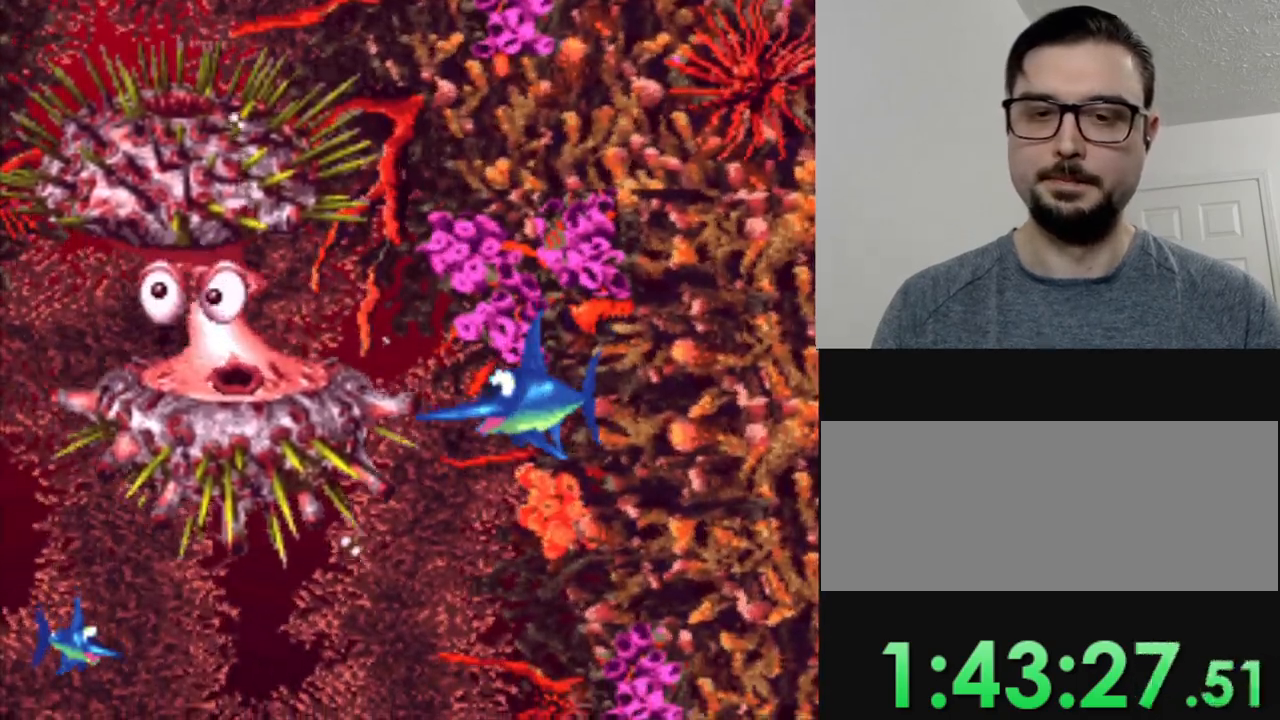
{"buttons": ["DPAD_DOWN"], "events": [[50, "DPAD_LEFT", "down"], [383, "DPAD_LEFT", "up"]]}
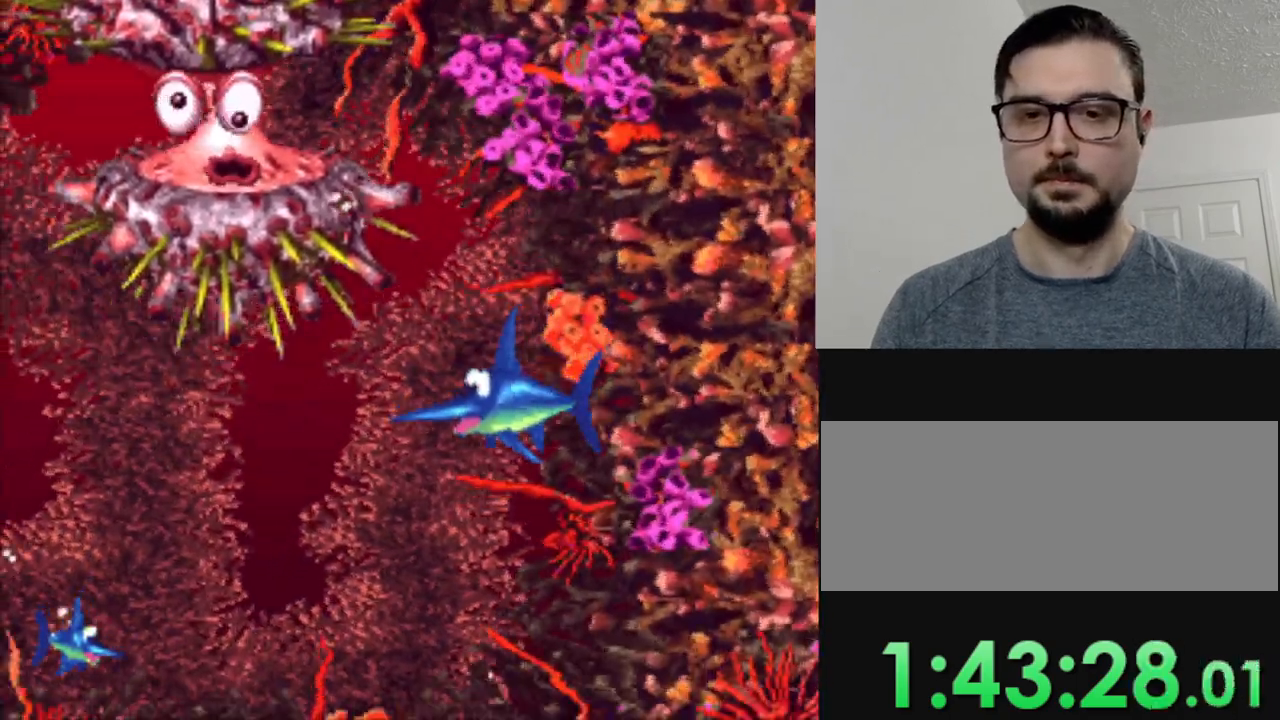
{"buttons": ["DPAD_DOWN"], "events": []}
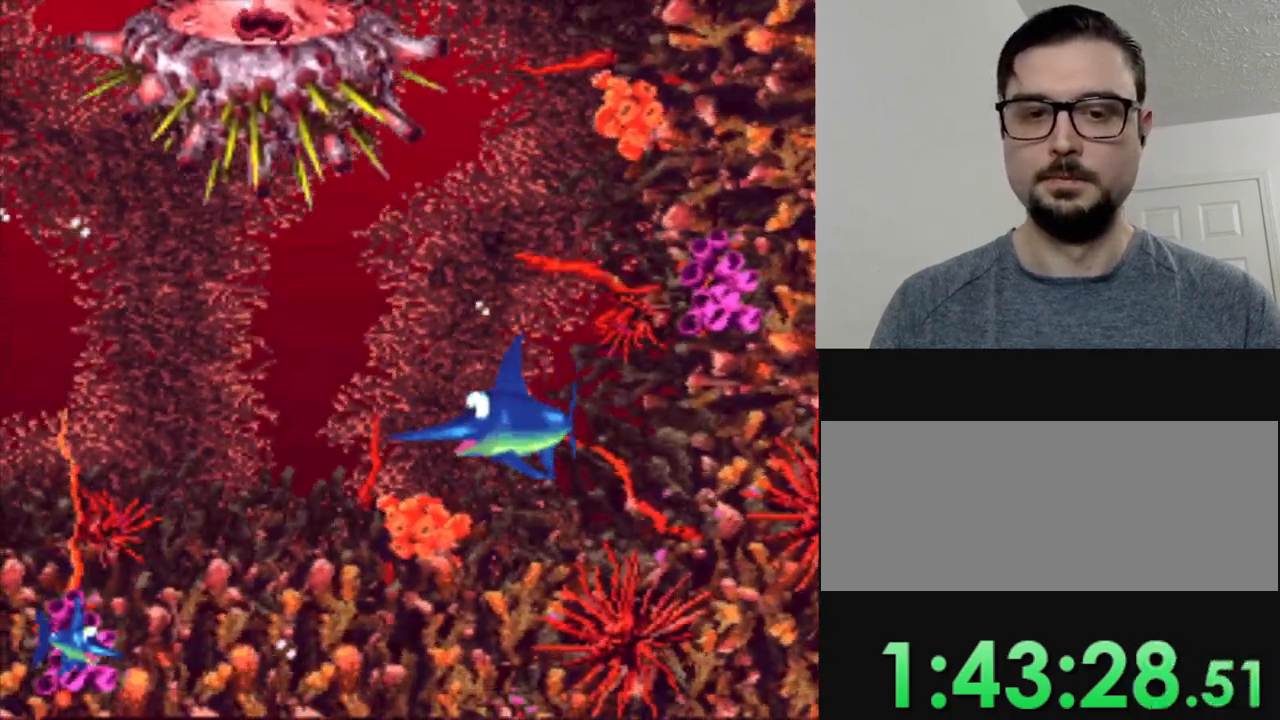
{"buttons": [], "events": [[150, "DPAD_DOWN", "up"], [367, "DPAD_LEFT", "down"], [450, "DPAD_LEFT", "up"]]}
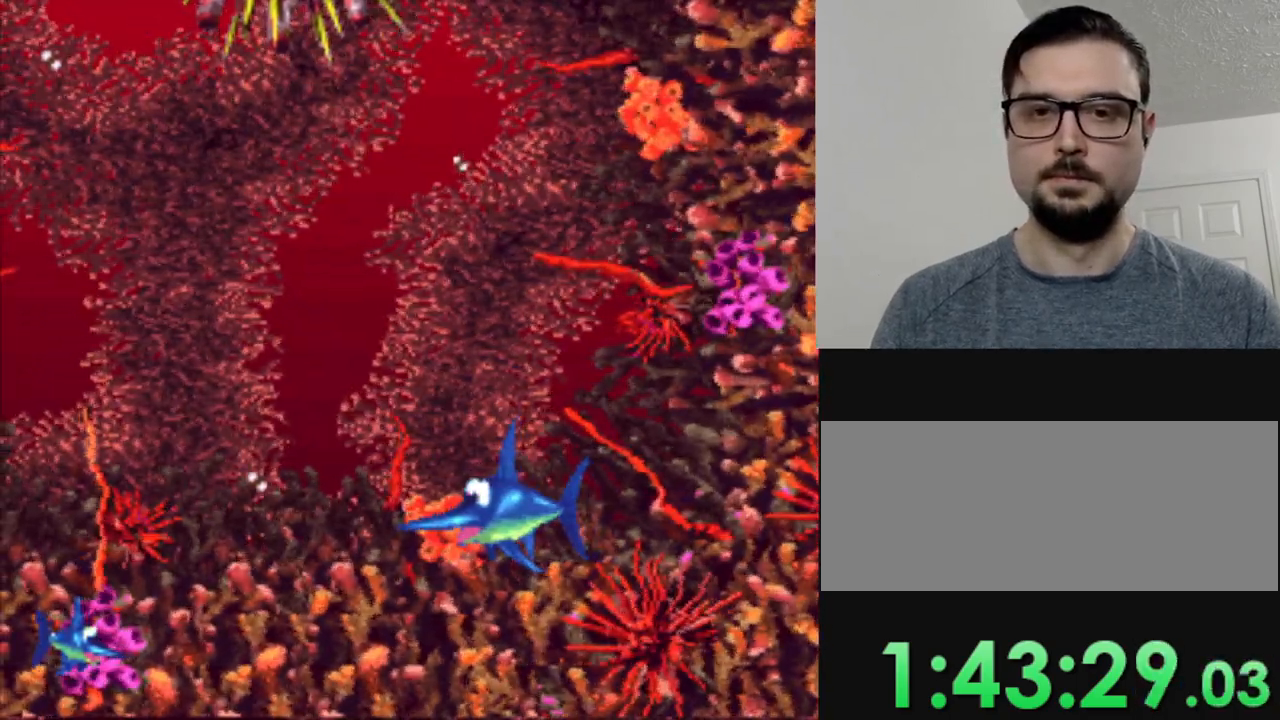
{"buttons": ["DPAD_RIGHT"], "events": [[217, "DPAD_LEFT", "down"], [351, "DPAD_LEFT", "up"], [484, "DPAD_RIGHT", "down"]]}
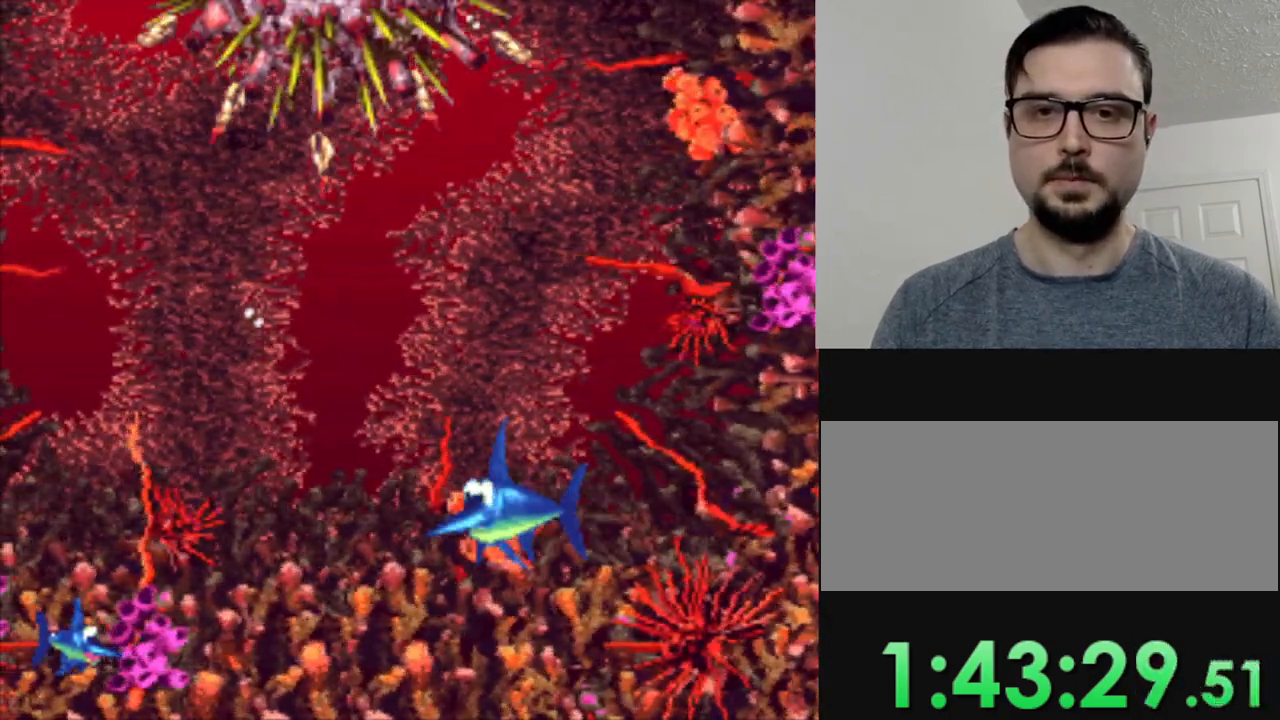
{"buttons": [], "events": [[33, "DPAD_RIGHT", "up"], [350, "DPAD_LEFT", "down"], [417, "DPAD_LEFT", "up"]]}
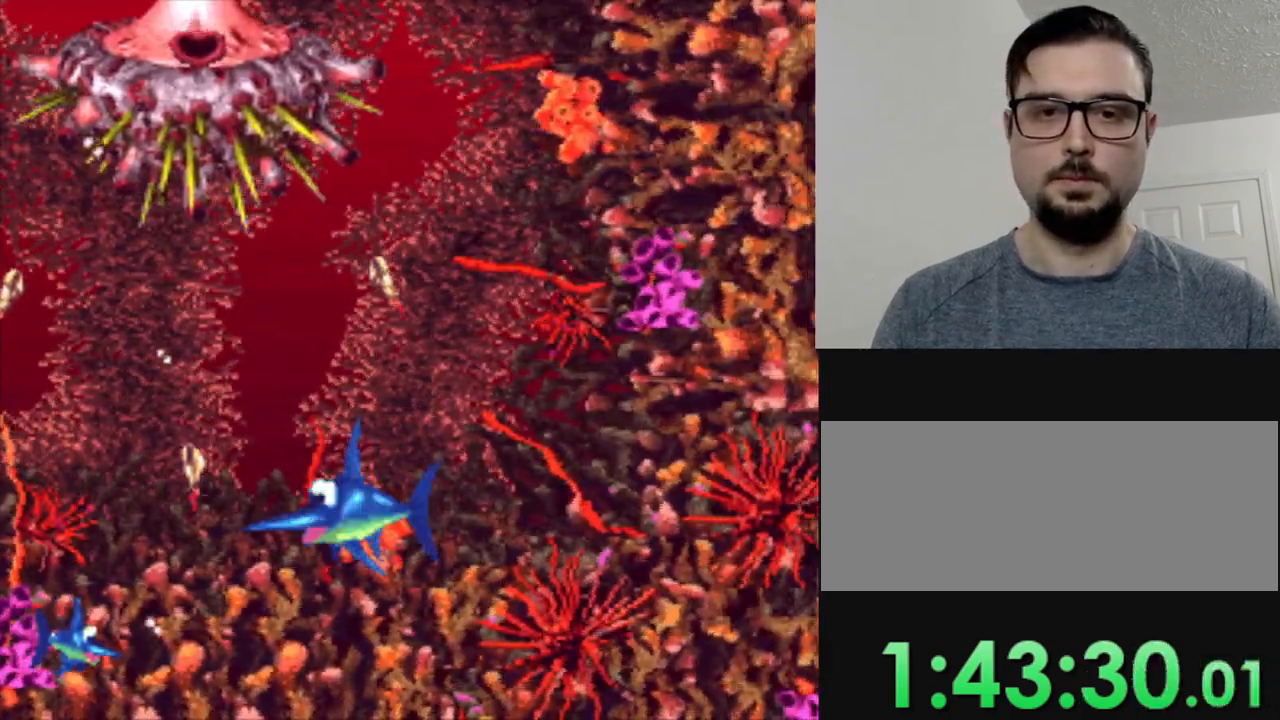
{"buttons": [], "events": [[200, "DPAD_RIGHT", "down"], [250, "DPAD_RIGHT", "up"]]}